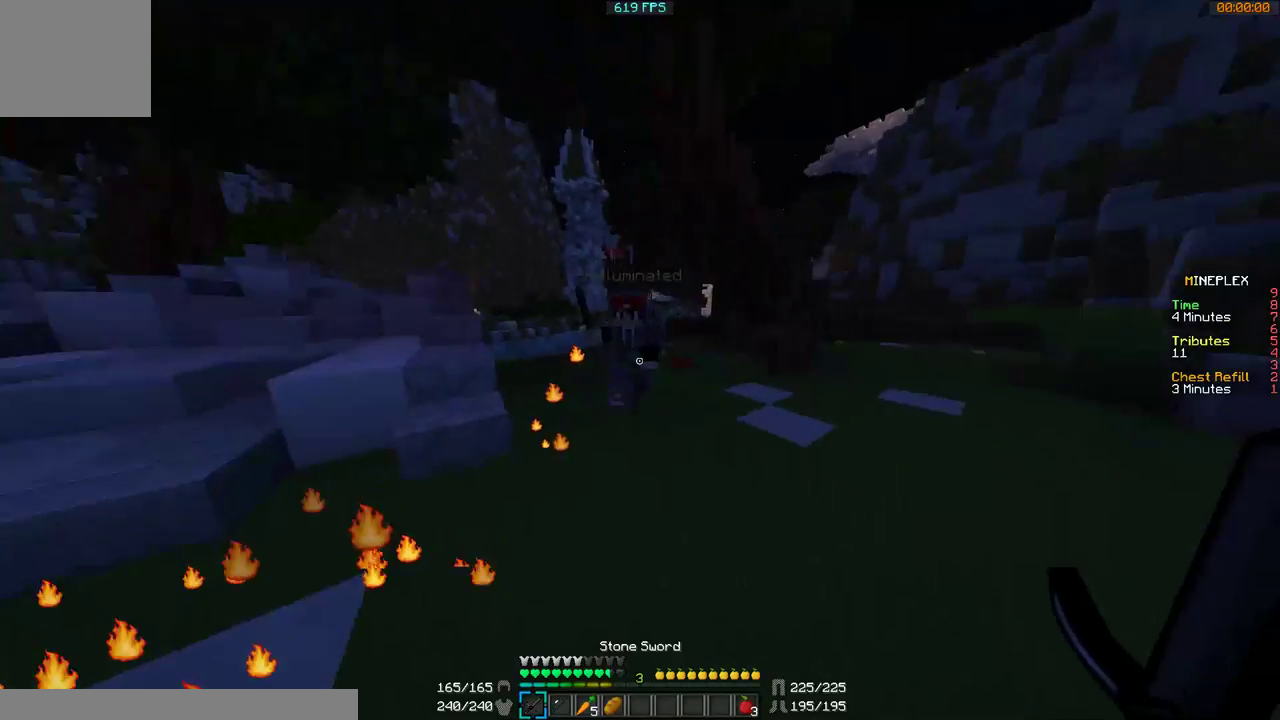
Gameplay with keyboard and mouse; each line is a JSON object with the keys and mouse buttons held at the frame after it. "events" lists presses ("down") and releases ("up") of "a", "d", "s", "w", "mouse_left" and "mouse_right" between this image and that frame as [ms after this image, input, new state], when the widget could be followed in between. "mouse_left", "mouse_right" = the "left", "right" buttons of the "mouse" list. No other keys are recorded. Fast repeated clicks can show as one long hold. Mouse movement is not recorded.
{"keys": ["a", "w"], "mouse": [], "events": [[267, "a", "up"], [300, "mouse_left", "down"], [300, "mouse_right", "down"], [367, "a", "down"], [367, "mouse_left", "up"], [367, "mouse_right", "up"], [467, "mouse_left", "down"], [467, "mouse_right", "down"], [500, "mouse_left", "up"], [500, "mouse_right", "up"]]}
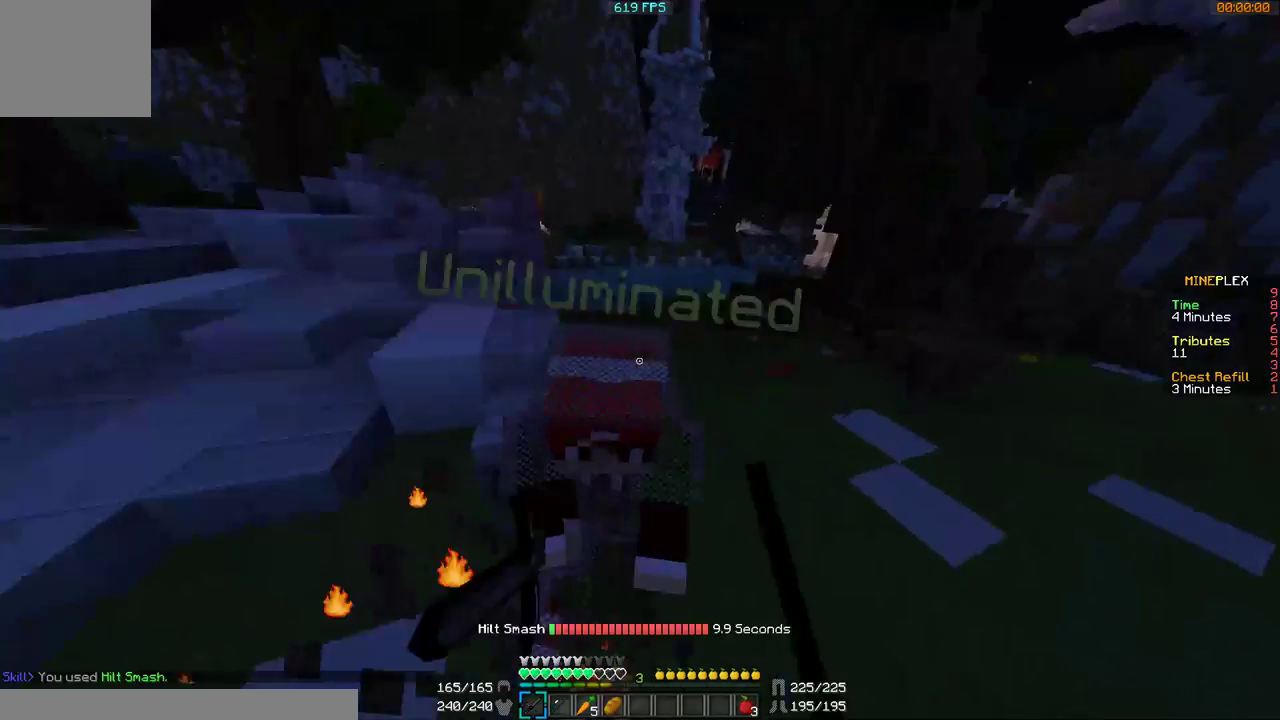
{"keys": ["a", "w"], "mouse": ["left"], "events": [[67, "mouse_left", "down"], [67, "mouse_right", "down"], [67, "w", "up"], [100, "mouse_left", "up"], [100, "mouse_right", "up"], [200, "mouse_left", "down"], [267, "mouse_left", "up"], [367, "mouse_left", "down"], [367, "w", "down"]]}
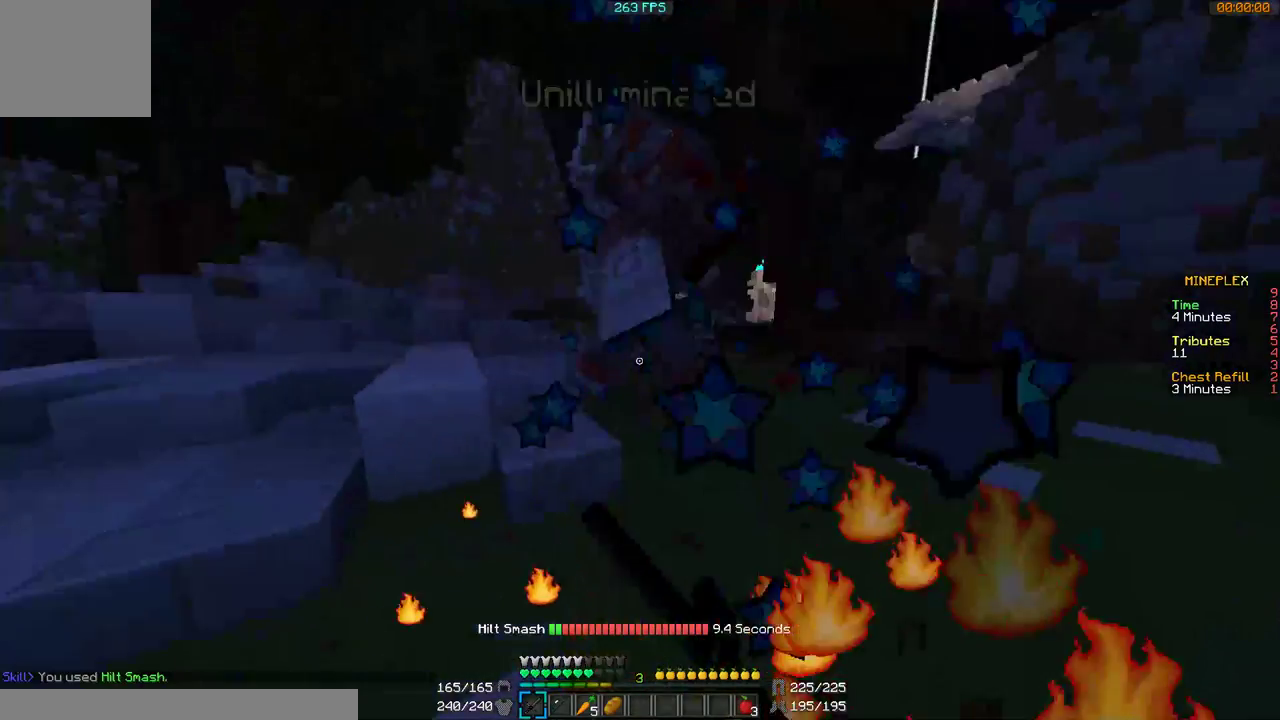
{"keys": ["a", "w"], "mouse": [], "events": [[167, "mouse_left", "up"]]}
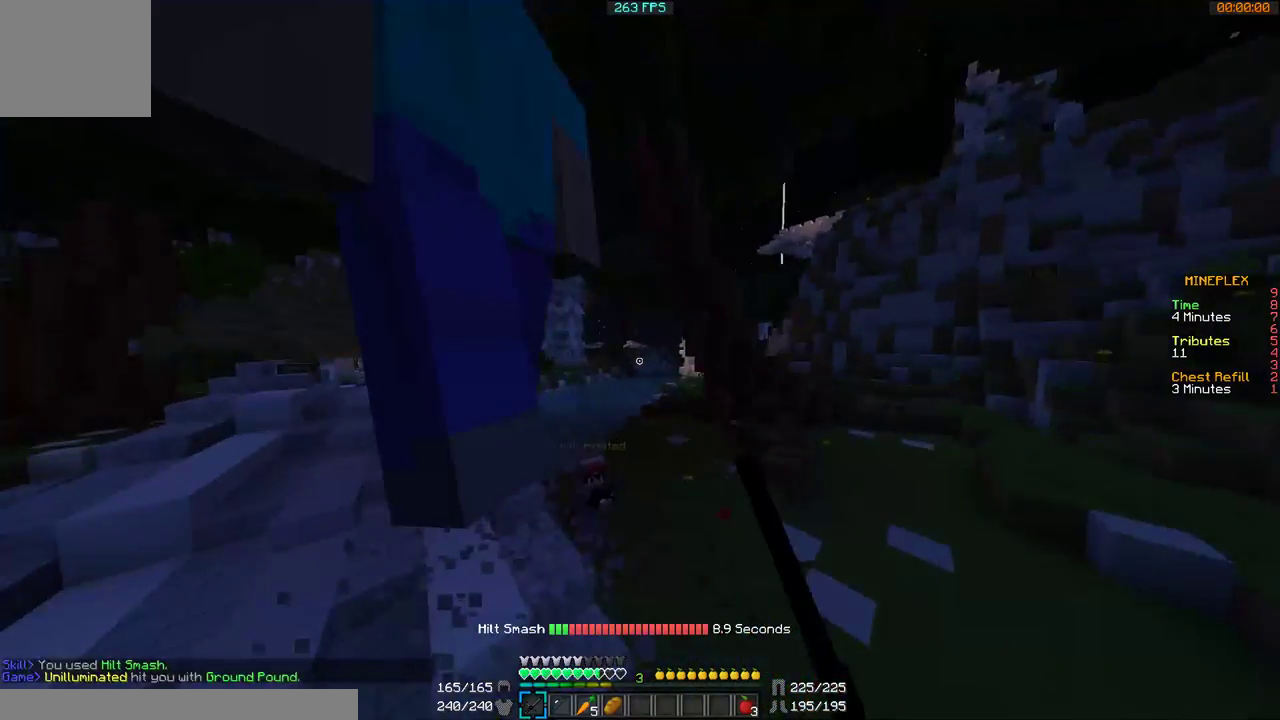
{"keys": ["d", "w"], "mouse": [], "events": [[67, "mouse_left", "down"], [100, "mouse_left", "up"], [200, "a", "up"], [367, "d", "down"], [367, "mouse_left", "down"], [400, "mouse_left", "up"]]}
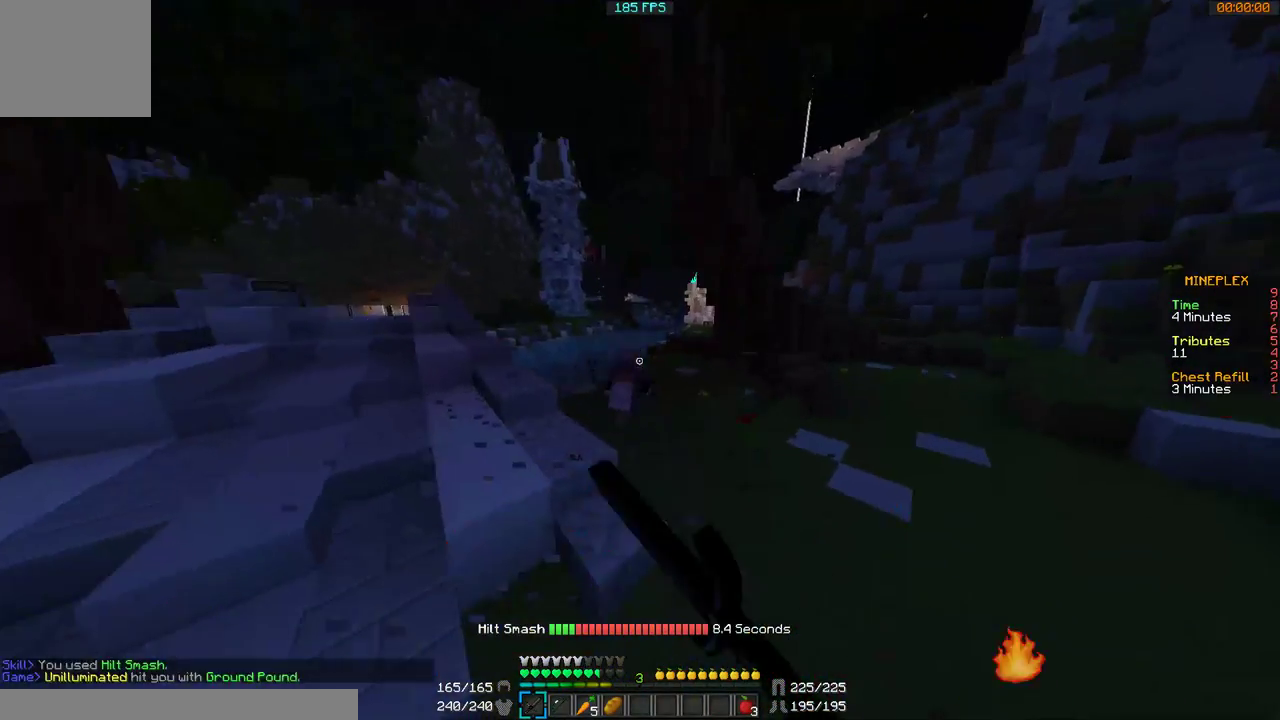
{"keys": ["d", "w"], "mouse": [], "events": []}
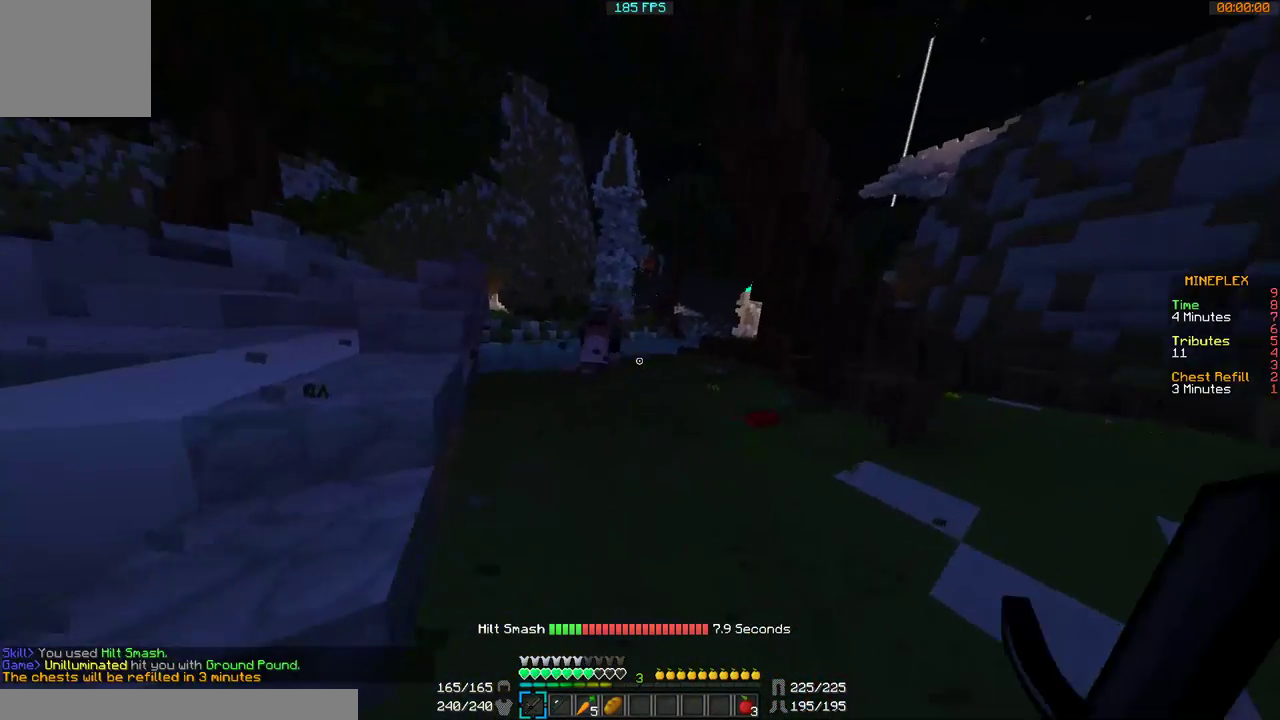
{"keys": ["w"], "mouse": [], "events": [[100, "d", "up"]]}
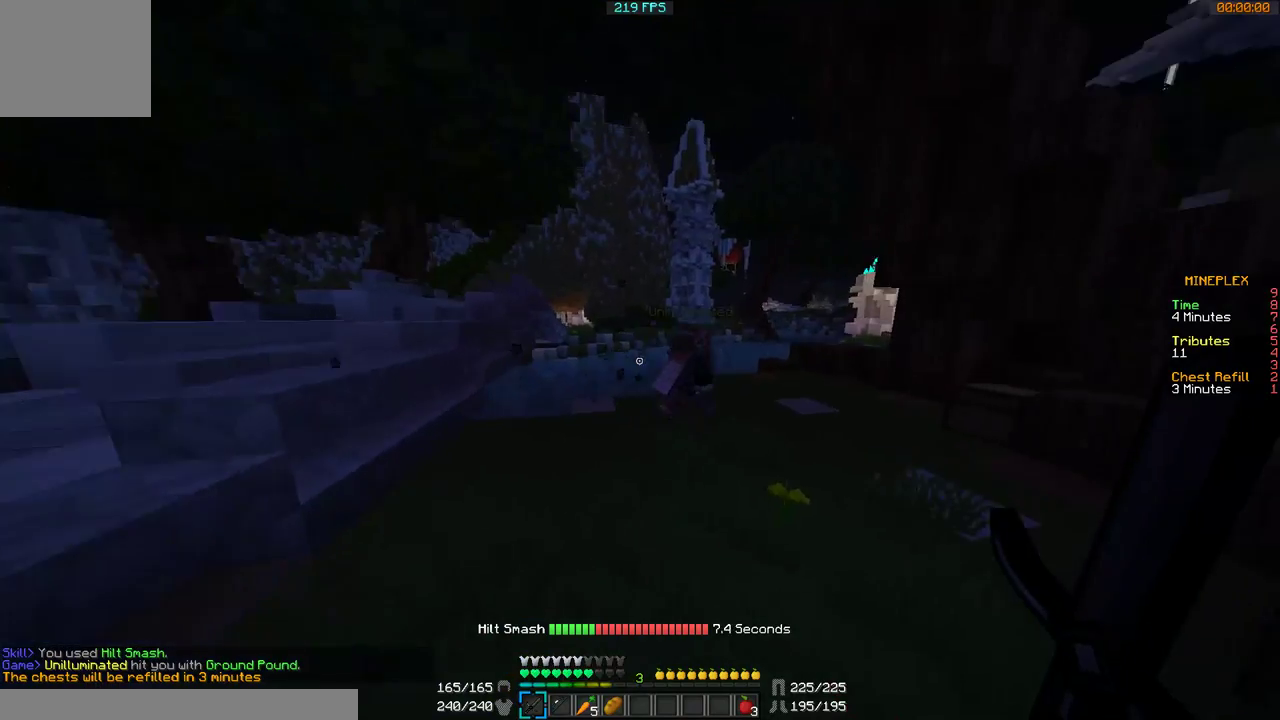
{"keys": ["d", "w"], "mouse": [], "events": [[100, "d", "down"], [367, "d", "up"], [500, "d", "down"]]}
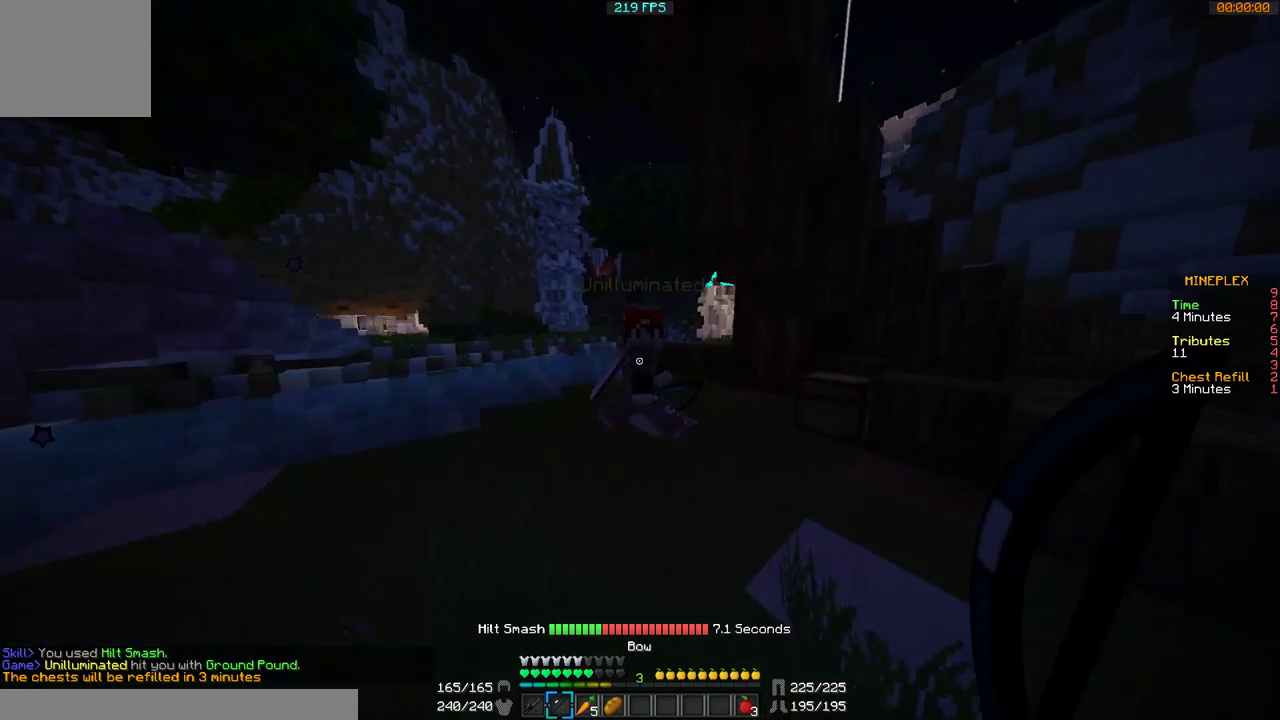
{"keys": ["a", "w"], "mouse": [], "events": [[67, "mouse_right", "down"], [100, "d", "up"], [267, "mouse_left", "down"], [267, "mouse_right", "up"], [300, "mouse_left", "up"], [367, "mouse_left", "down"], [467, "a", "down"], [500, "mouse_left", "up"]]}
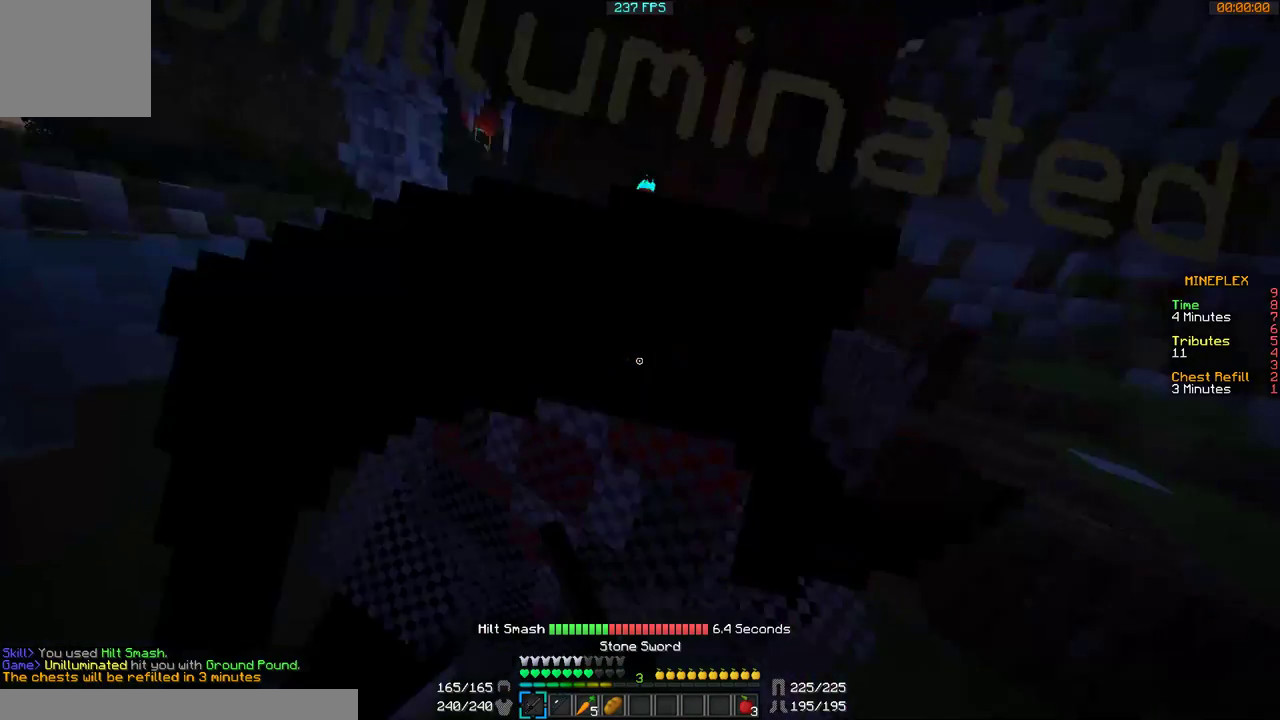
{"keys": ["a", "w"], "mouse": [], "events": [[67, "mouse_left", "down"], [100, "mouse_left", "up"], [167, "mouse_left", "down"], [200, "mouse_left", "up"], [200, "w", "up"], [267, "mouse_left", "down"], [300, "mouse_left", "up"], [367, "mouse_left", "down"], [367, "w", "down"], [400, "mouse_left", "up"]]}
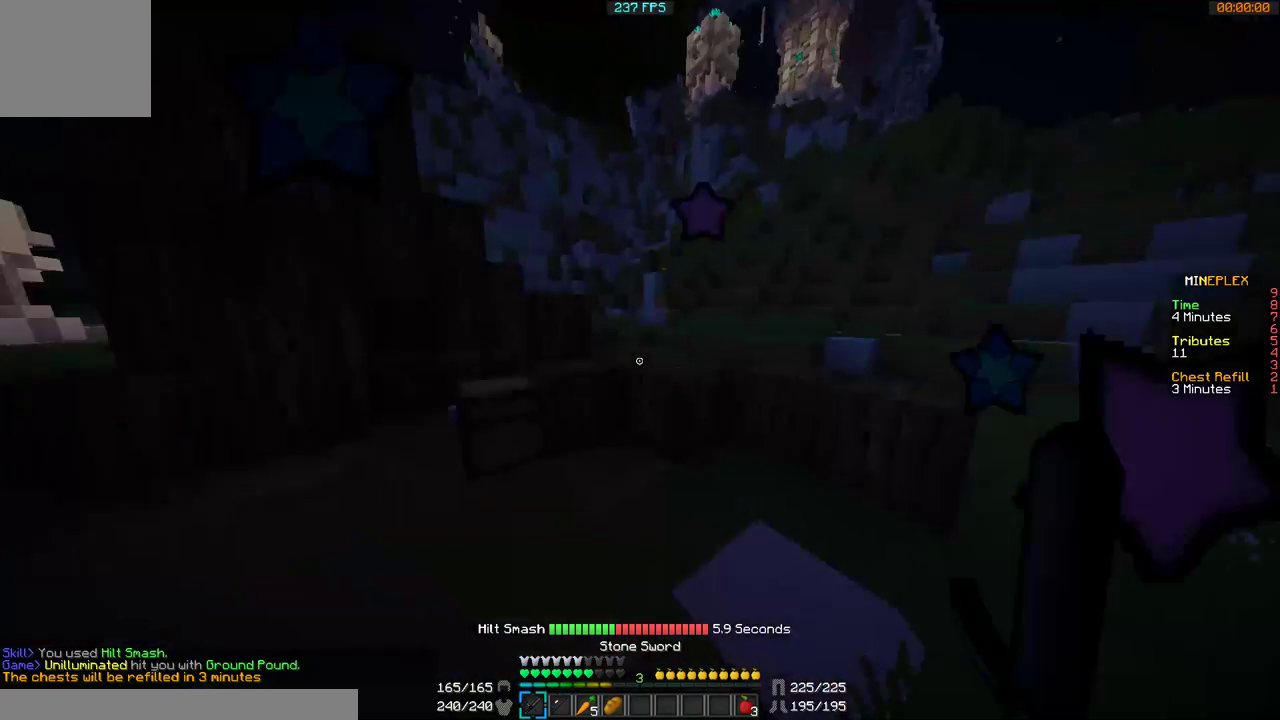
{"keys": ["a"], "mouse": ["left"], "events": [[100, "mouse_left", "down"], [167, "w", "up"], [200, "mouse_left", "up"], [300, "mouse_left", "down"], [367, "mouse_left", "up"], [400, "mouse_left", "down"], [467, "mouse_left", "up"], [500, "mouse_left", "down"]]}
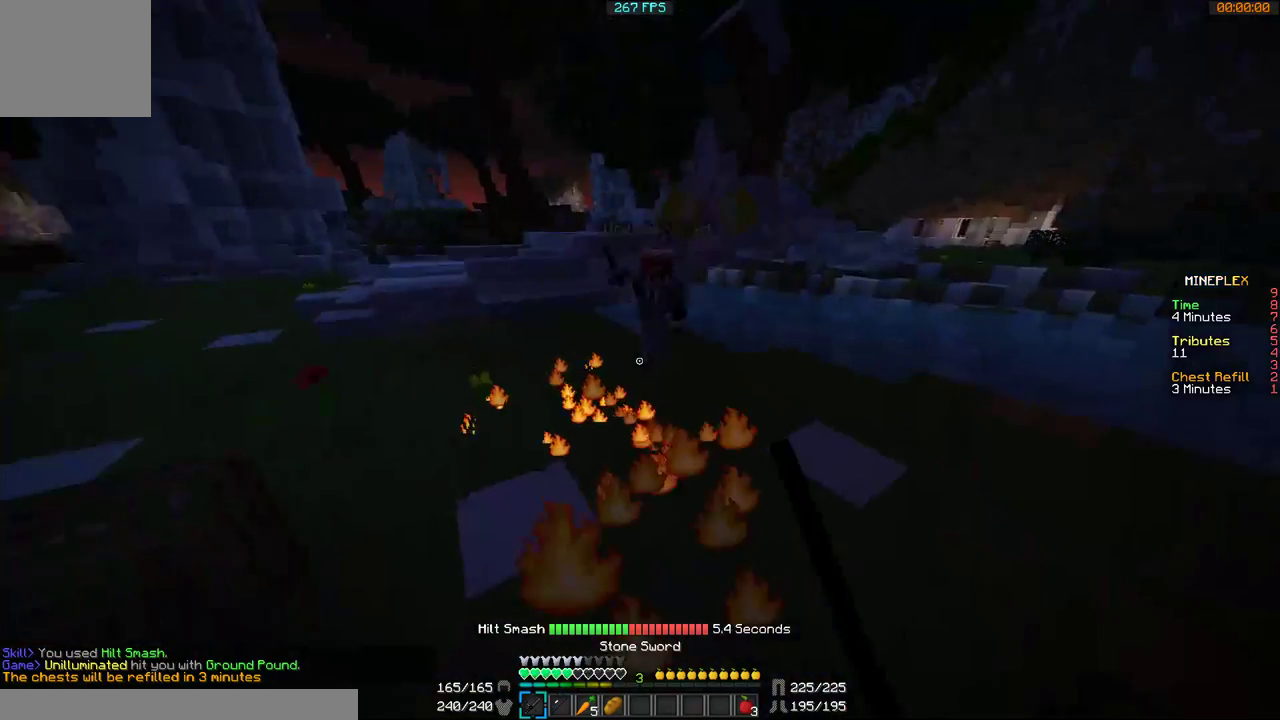
{"keys": ["a", "w"], "mouse": [], "events": [[67, "mouse_left", "up"], [100, "mouse_left", "down"], [100, "w", "down"], [167, "mouse_left", "up"], [200, "mouse_left", "down"], [267, "mouse_left", "up"]]}
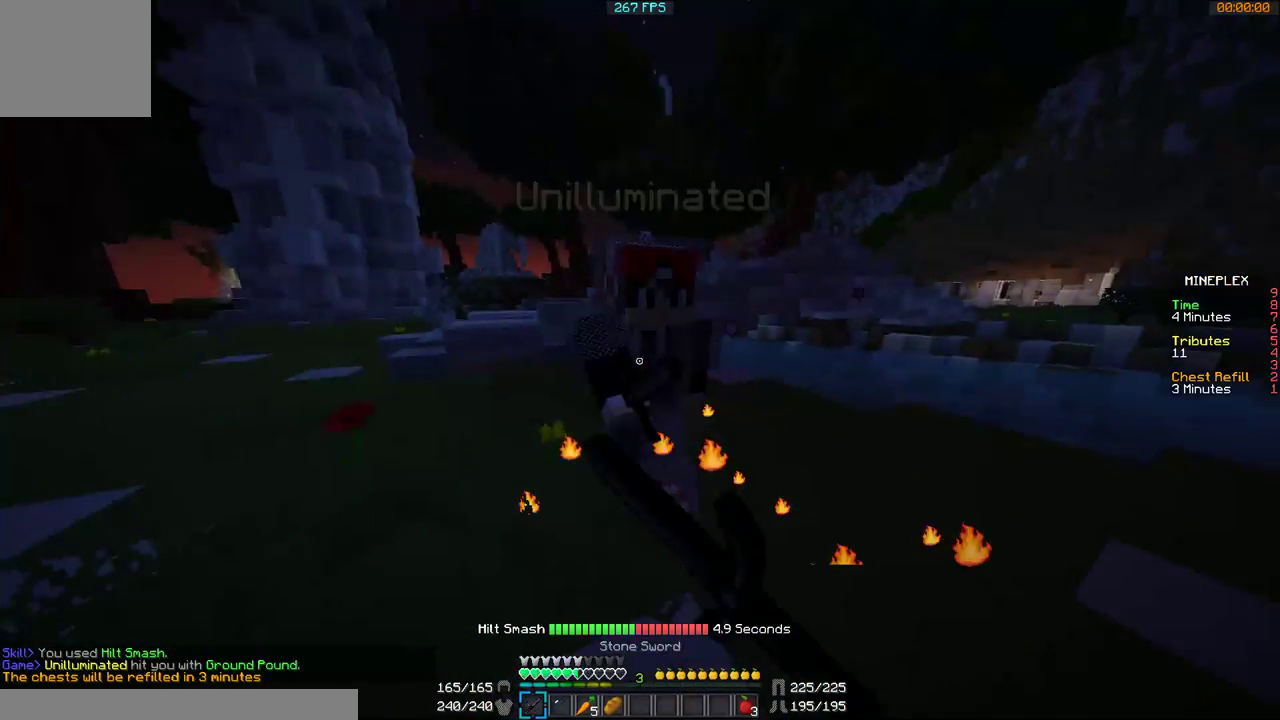
{"keys": ["a", "w"], "mouse": [], "events": [[67, "mouse_left", "down"], [100, "mouse_left", "up"], [167, "mouse_left", "down"], [200, "mouse_left", "up"]]}
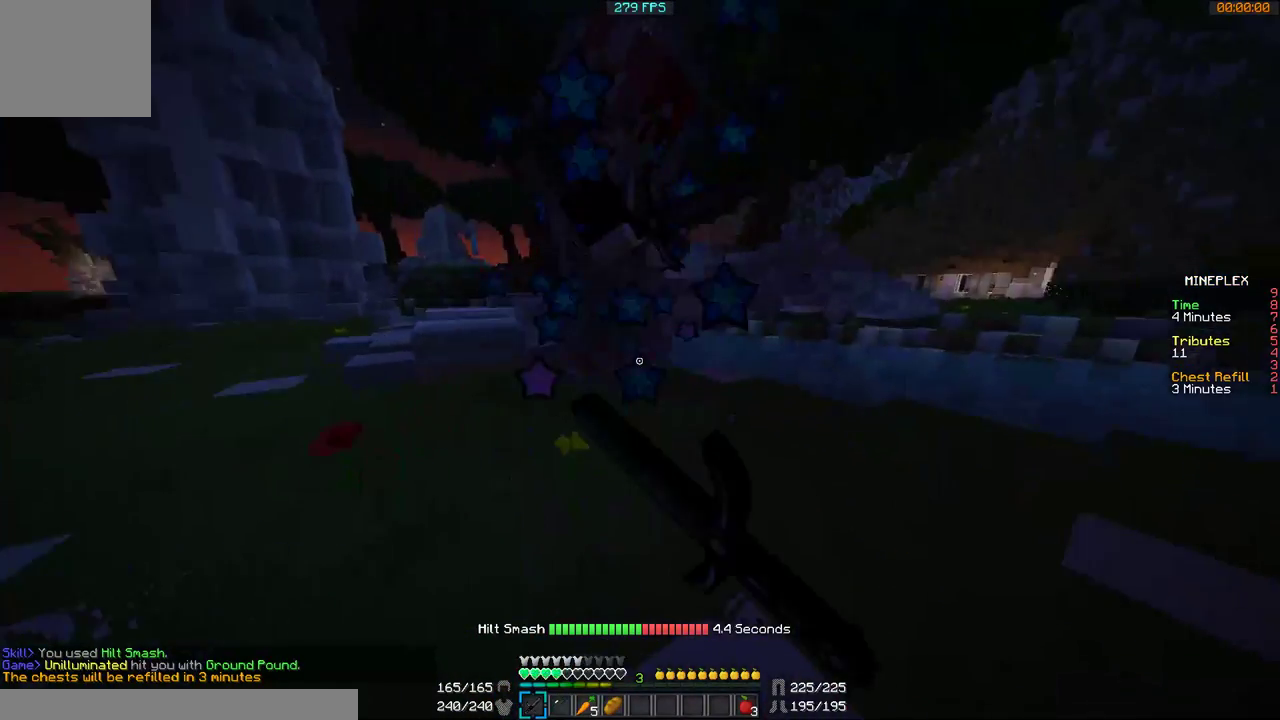
{"keys": ["a", "w"], "mouse": [], "events": [[67, "mouse_left", "down"], [100, "mouse_left", "up"]]}
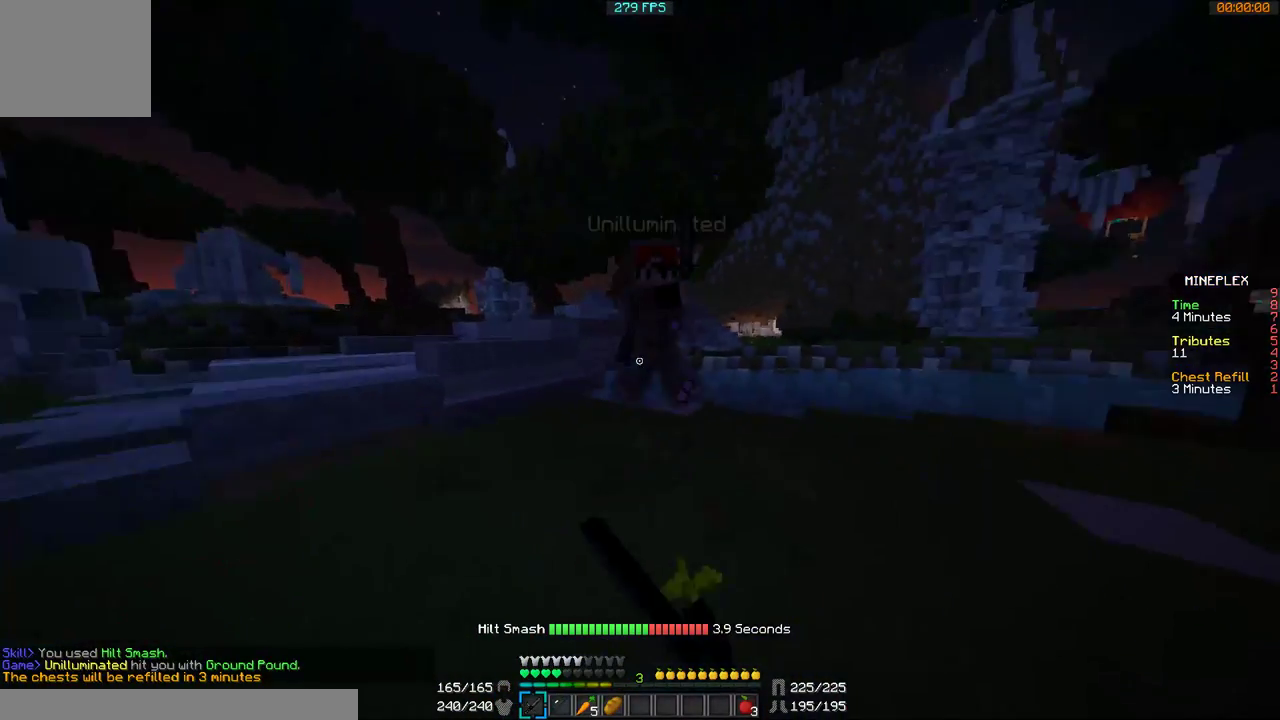
{"keys": ["a", "w"], "mouse": ["left"], "events": [[100, "mouse_left", "down"], [167, "mouse_left", "up"], [400, "mouse_left", "down"], [467, "mouse_left", "up"], [500, "mouse_left", "down"]]}
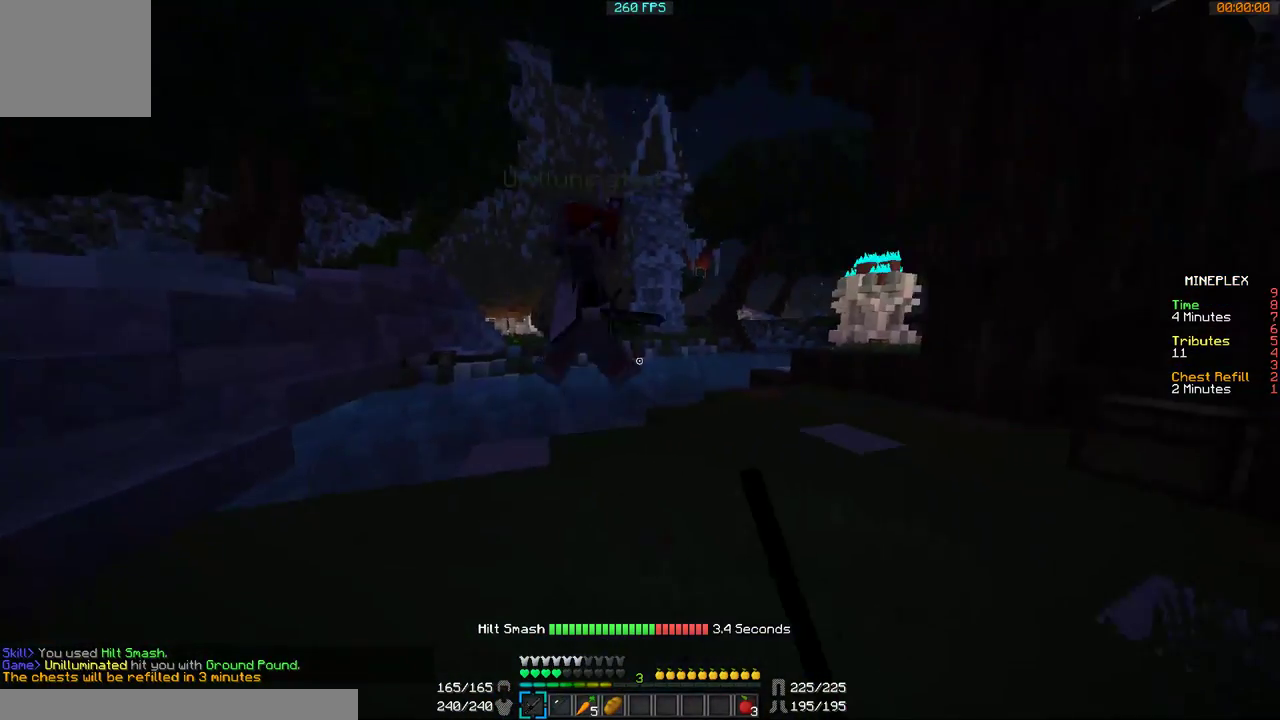
{"keys": ["a", "w"], "mouse": ["left"], "events": [[67, "mouse_left", "up"], [100, "mouse_left", "down"], [167, "mouse_left", "up"], [300, "mouse_left", "down"], [367, "mouse_left", "up"], [400, "mouse_left", "down"], [467, "mouse_left", "up"], [500, "mouse_left", "down"]]}
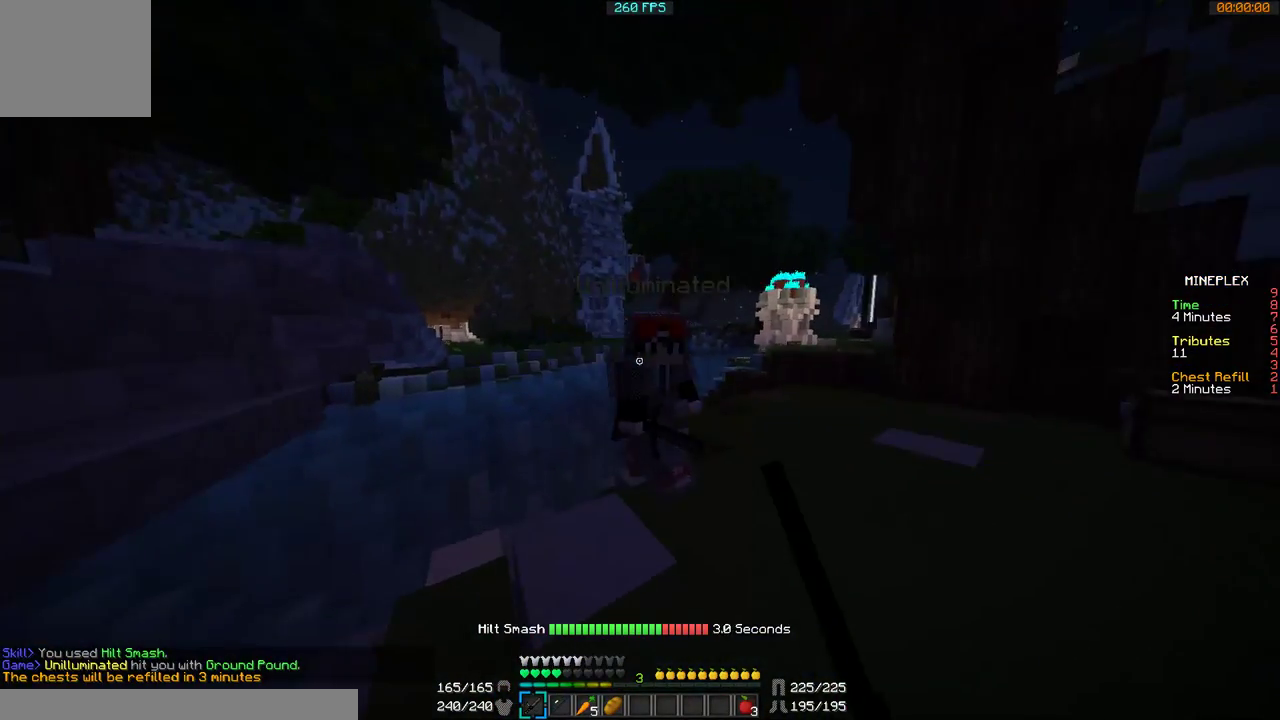
{"keys": ["d", "w"], "mouse": ["left"], "events": [[67, "mouse_left", "up"], [100, "mouse_left", "down"], [167, "mouse_left", "up"], [267, "mouse_left", "down"], [300, "a", "up"], [367, "d", "down"], [367, "mouse_left", "up"], [467, "mouse_left", "down"]]}
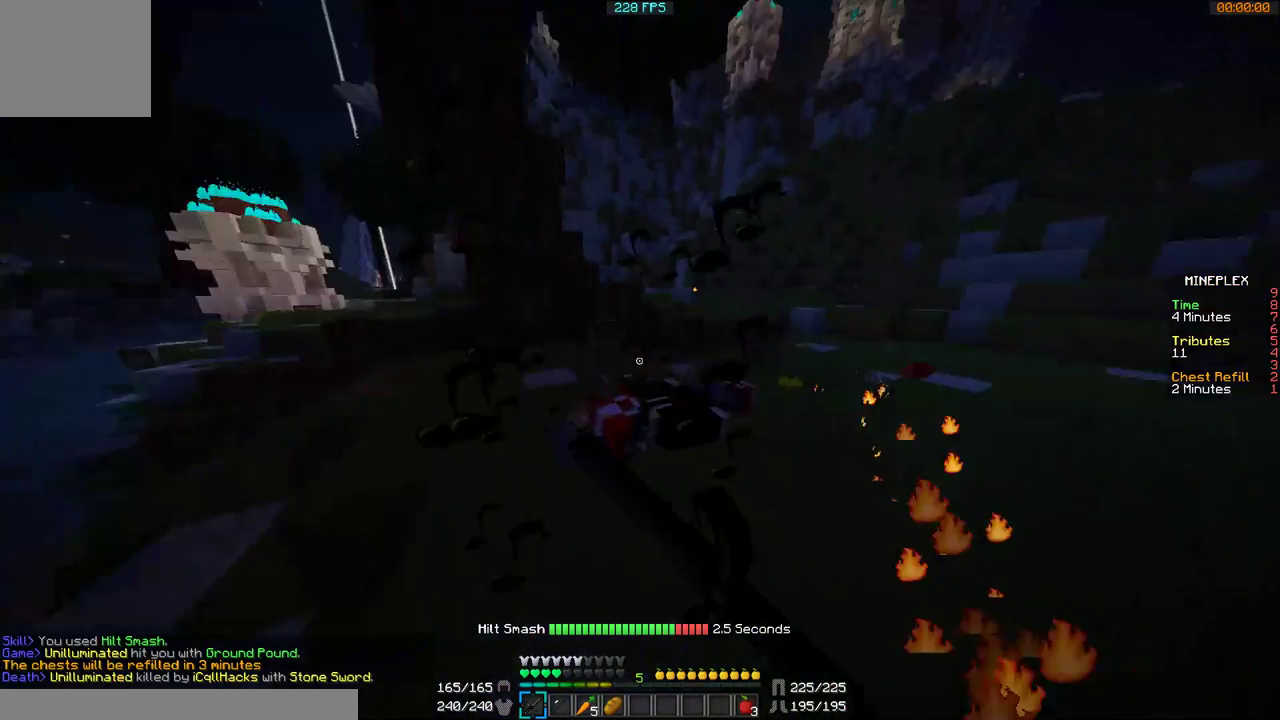
{"keys": ["w"], "mouse": [], "events": [[67, "mouse_left", "up"], [267, "d", "up"]]}